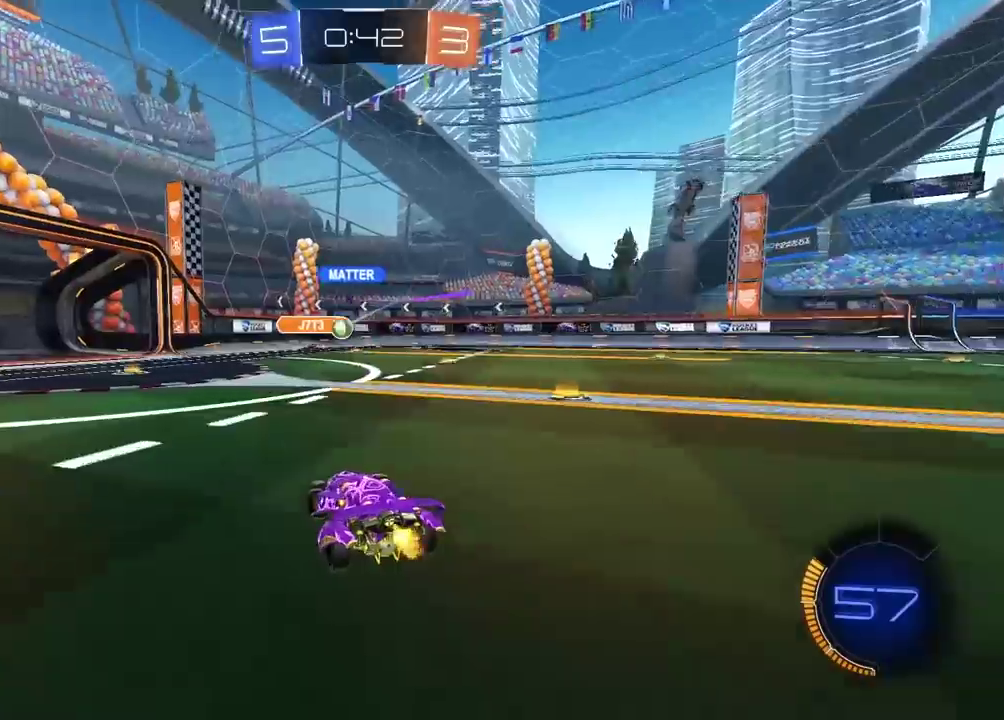
Gameplay with a controller (PlayStation layout); each line is a JSON object with the inputs held at the frame after it. "events" lists button and stick changes between this image and that frame as [ms after this image, input, new state], when the widget could be followed in between.
{"buttons": [], "left_stick": "left", "right_stick": "center", "events": [[83, "R2", "up"], [100, "L2", "down"], [217, "L2", "up"], [467, "left_stick", "left"]]}
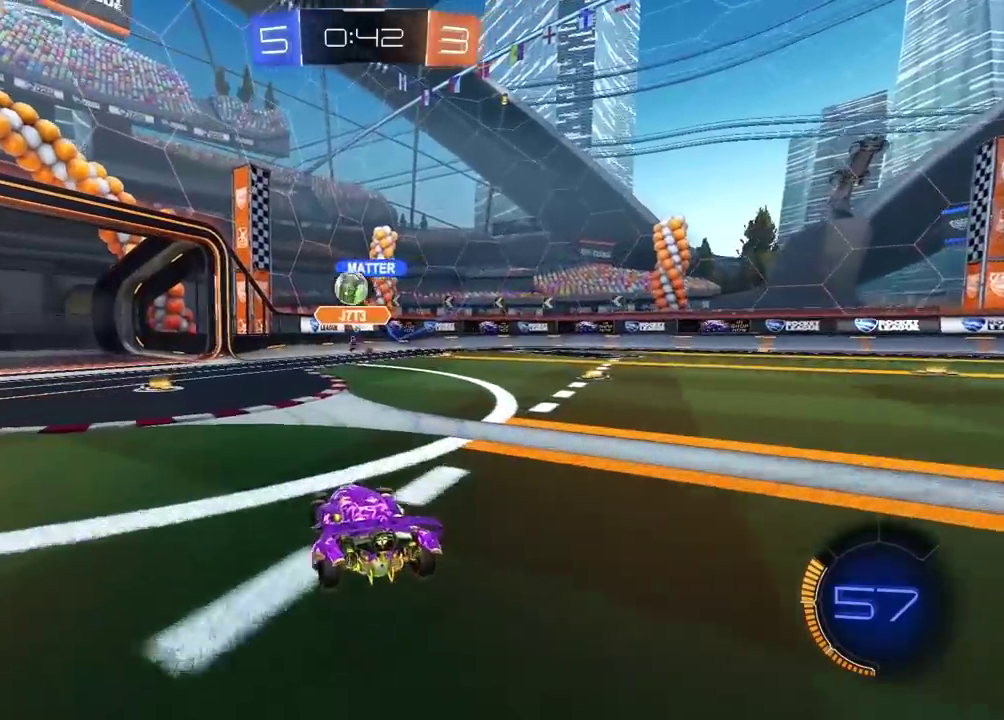
{"buttons": [], "left_stick": "down-left", "right_stick": "center", "events": [[500, "left_stick", "down-left"]]}
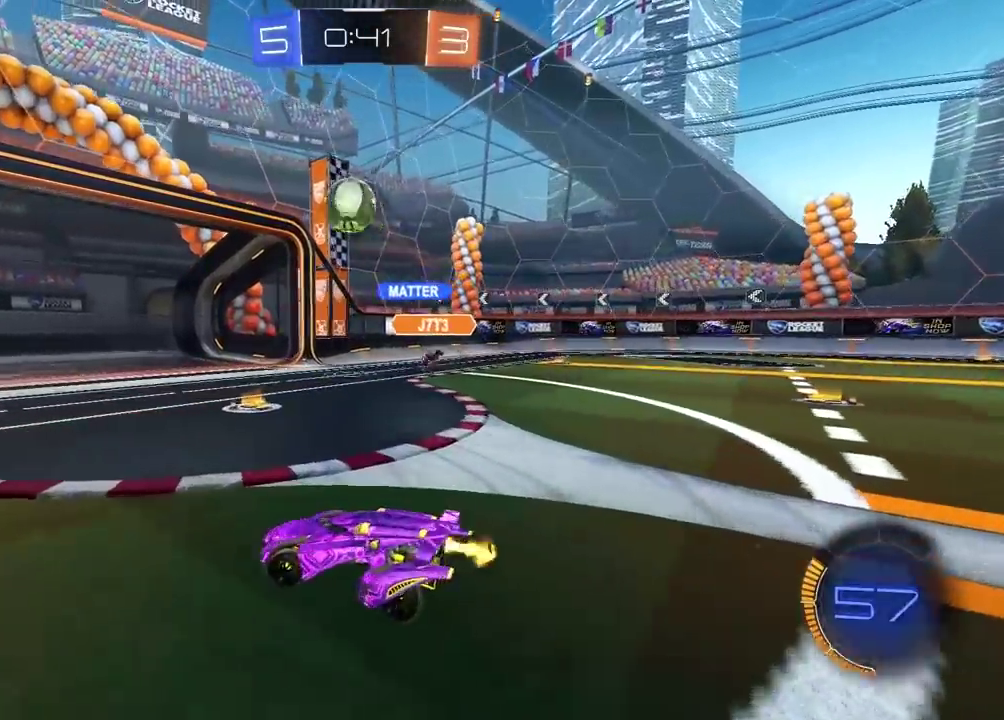
{"buttons": ["L2"], "left_stick": "left", "right_stick": "center", "events": [[17, "CIRCLE", "down"], [33, "CROSS", "down"], [150, "CROSS", "up"], [150, "left_stick", "center"], [200, "R2", "down"], [217, "CROSS", "down"], [233, "left_stick", "down"], [283, "L2", "down"], [467, "CIRCLE", "up"], [467, "CROSS", "up"], [467, "left_stick", "left"], [500, "R2", "up"]]}
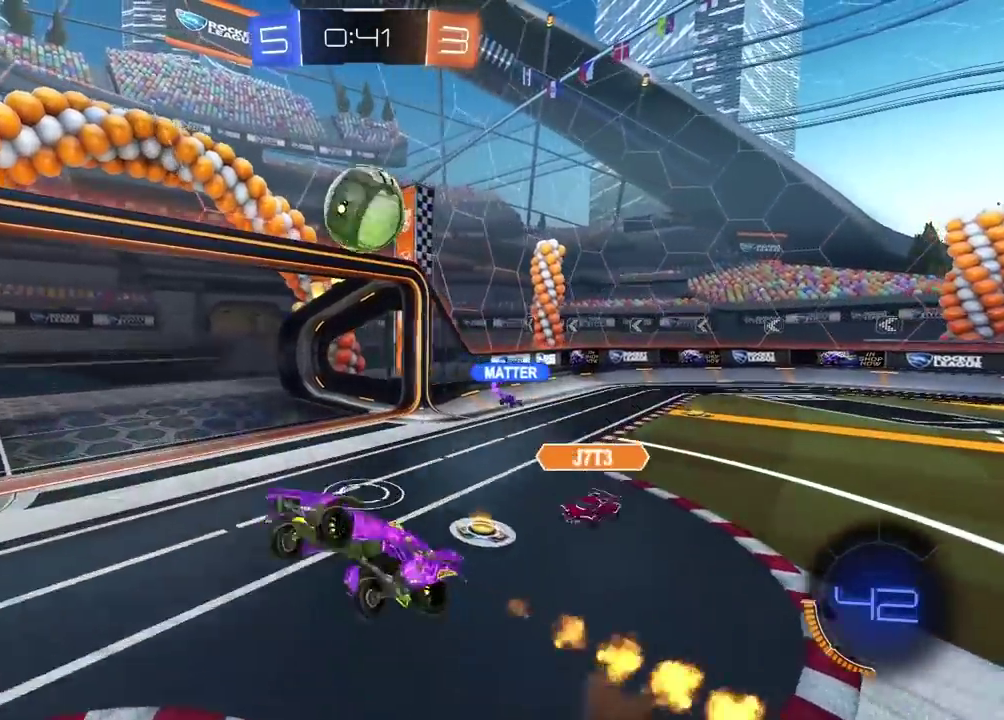
{"buttons": ["CIRCLE", "R2"], "left_stick": "center", "right_stick": "center", "events": [[100, "left_stick", "up-left"], [150, "R2", "down"], [183, "CIRCLE", "down"], [250, "left_stick", "up"], [367, "L2", "up"], [450, "left_stick", "center"]]}
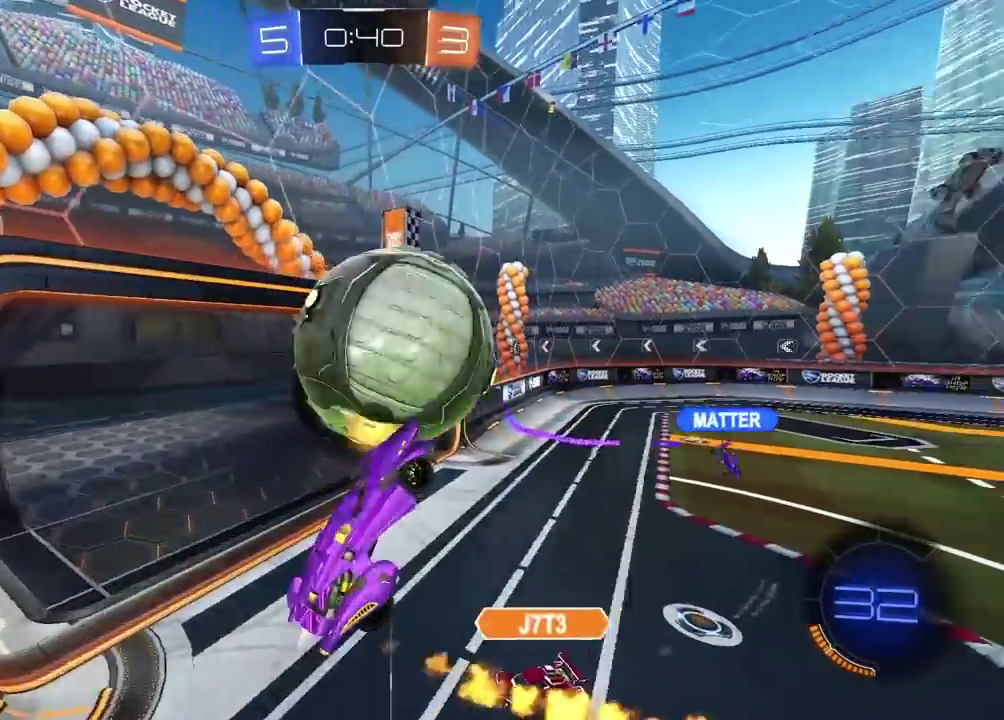
{"buttons": ["L2", "R2"], "left_stick": "up-right", "right_stick": "center", "events": [[67, "CIRCLE", "up"], [350, "L2", "down"], [350, "left_stick", "up-right"]]}
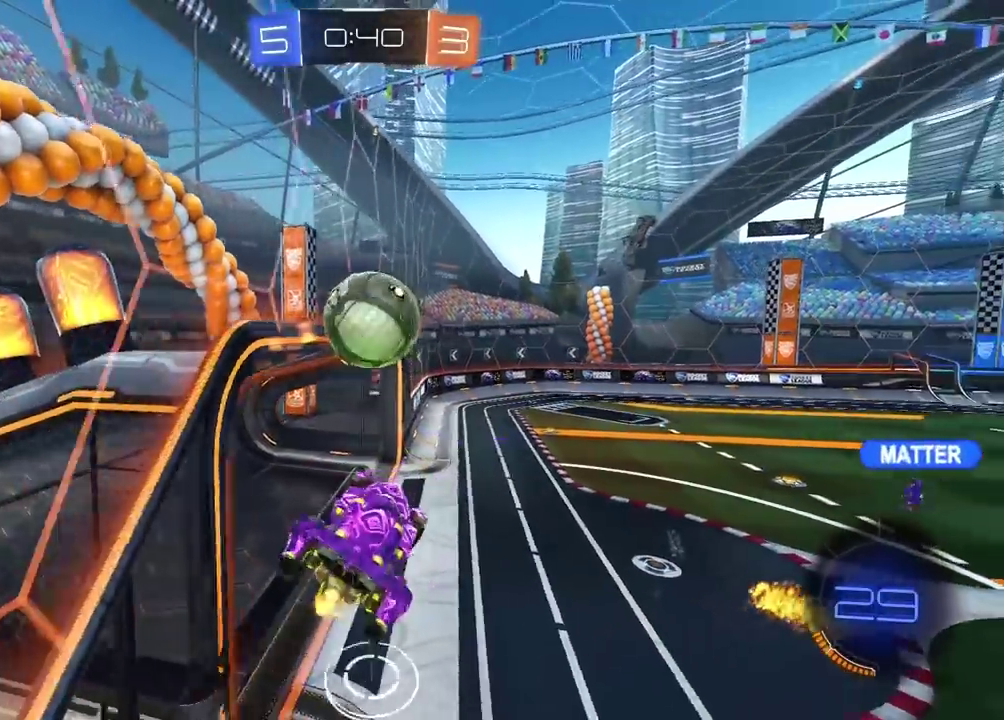
{"buttons": ["CROSS", "CIRCLE", "L1", "R2"], "left_stick": "down-left", "right_stick": "center", "events": [[83, "L2", "up"], [100, "left_stick", "right"], [183, "left_stick", "down-right"], [317, "left_stick", "down"], [350, "CIRCLE", "down"], [433, "CROSS", "down"], [450, "L1", "down"], [483, "left_stick", "down-left"]]}
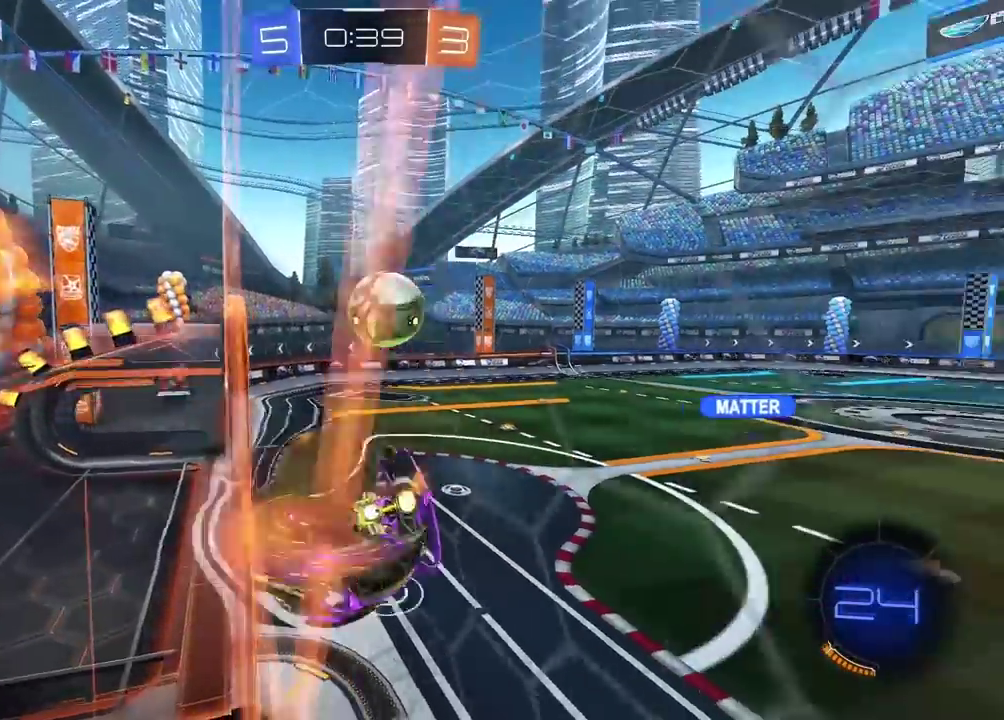
{"buttons": ["R2"], "left_stick": "center", "right_stick": "center", "events": [[250, "L1", "up"], [267, "left_stick", "down"], [283, "CROSS", "up"], [350, "CIRCLE", "up"], [367, "left_stick", "down-right"], [417, "left_stick", "center"]]}
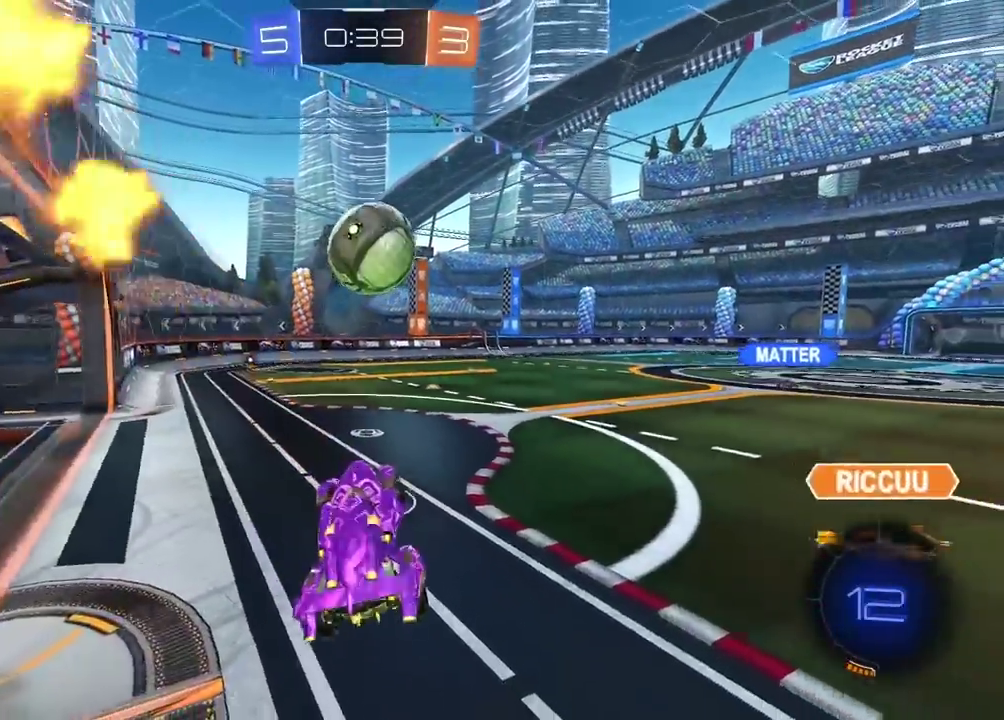
{"buttons": ["CROSS", "CIRCLE", "R2", "L3"], "left_stick": "up", "right_stick": "center"}
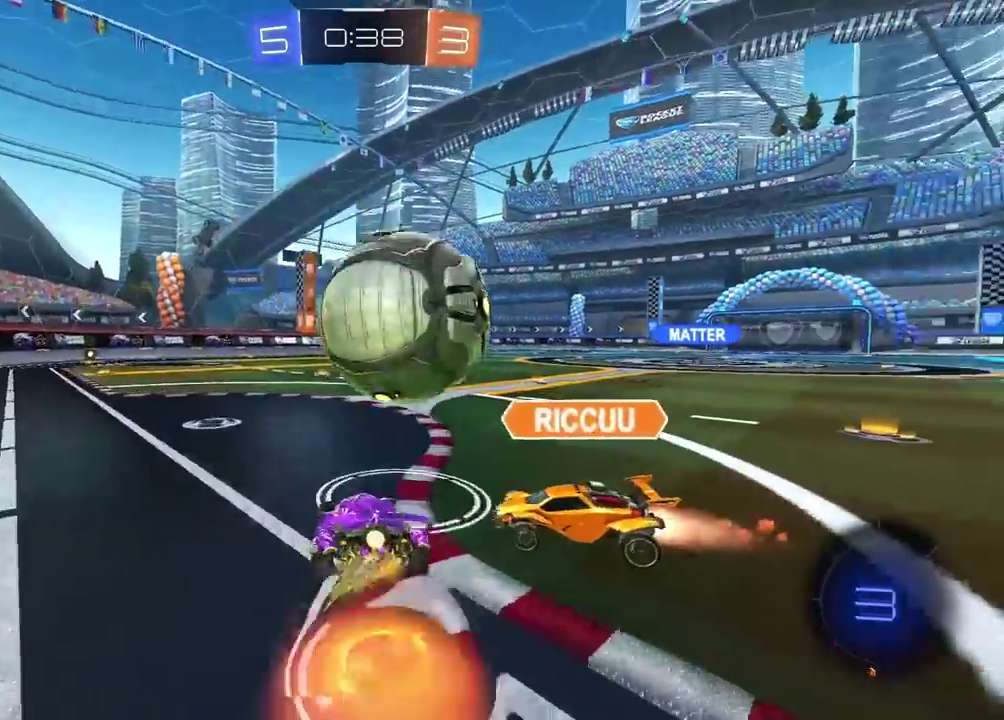
{"buttons": ["R2"], "left_stick": "center", "right_stick": "center"}
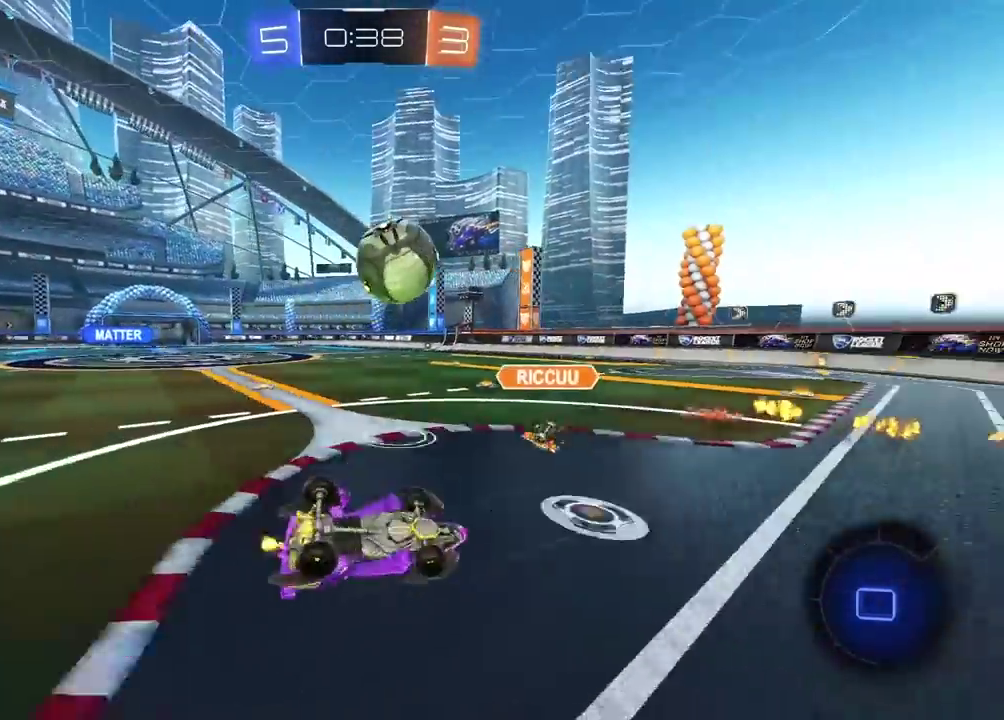
{"buttons": [], "left_stick": "left", "right_stick": "center", "events": [[83, "R2", "up"], [283, "R2", "down"], [417, "L1", "down"], [417, "R2", "up"], [417, "left_stick", "left"], [467, "L1", "up"]]}
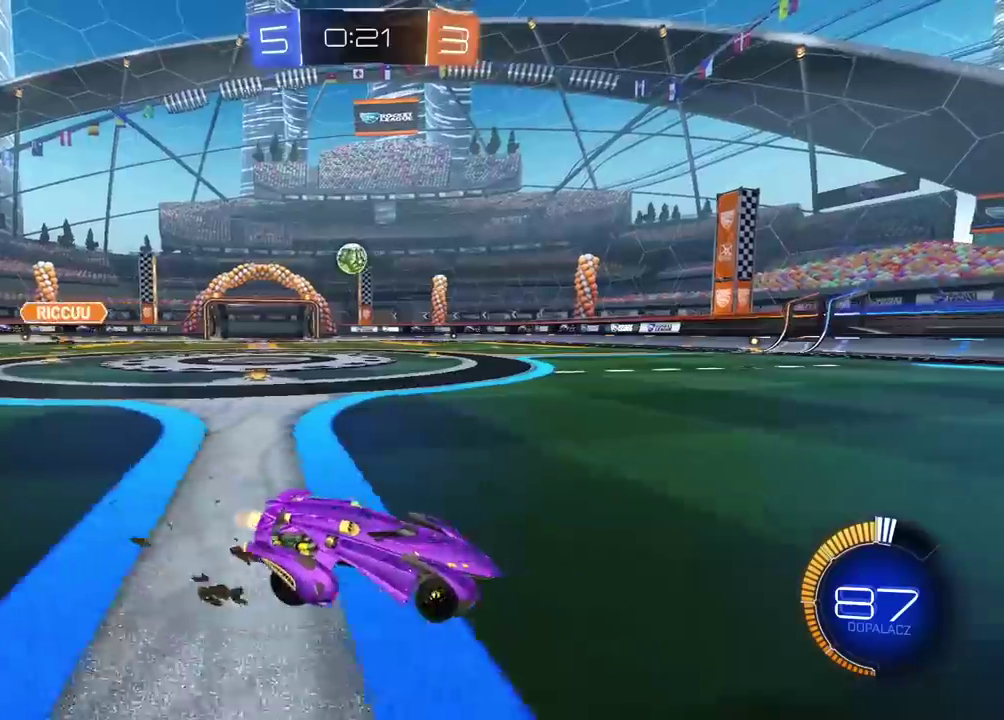
{"buttons": [], "left_stick": "center", "right_stick": "center", "events": [[50, "L2", "down"], [83, "left_stick", "right"], [250, "left_stick", "center"], [383, "L2", "up"]]}
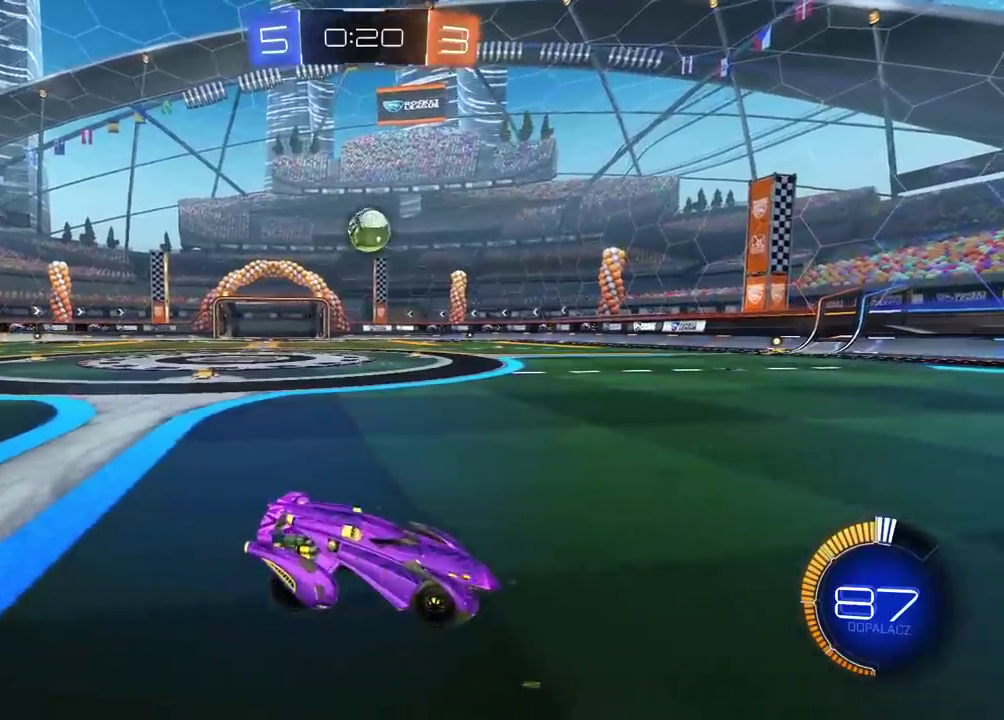
{"buttons": ["R2"], "left_stick": "center", "right_stick": "center", "events": [[33, "left_stick", "left"], [67, "R2", "down"], [433, "R2", "up"], [467, "left_stick", "center"], [483, "R2", "down"]]}
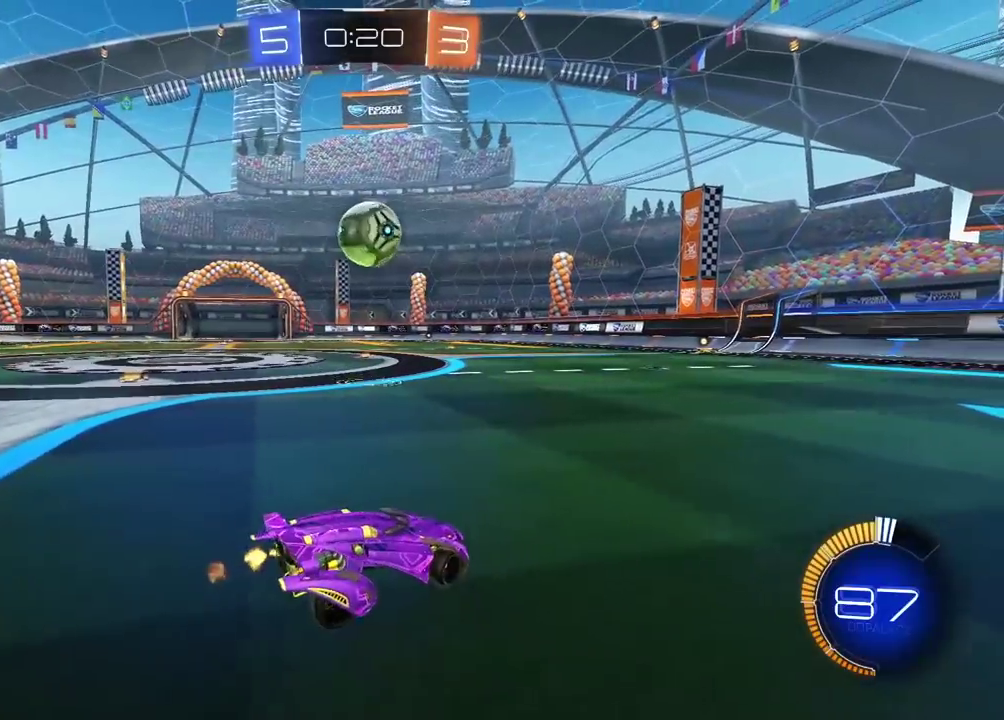
{"buttons": ["R2"], "left_stick": "right", "right_stick": "center", "events": [[67, "R2", "up"], [100, "left_stick", "left"], [133, "R2", "down"], [183, "R2", "up"], [267, "left_stick", "center"], [400, "left_stick", "right"], [500, "R2", "down"]]}
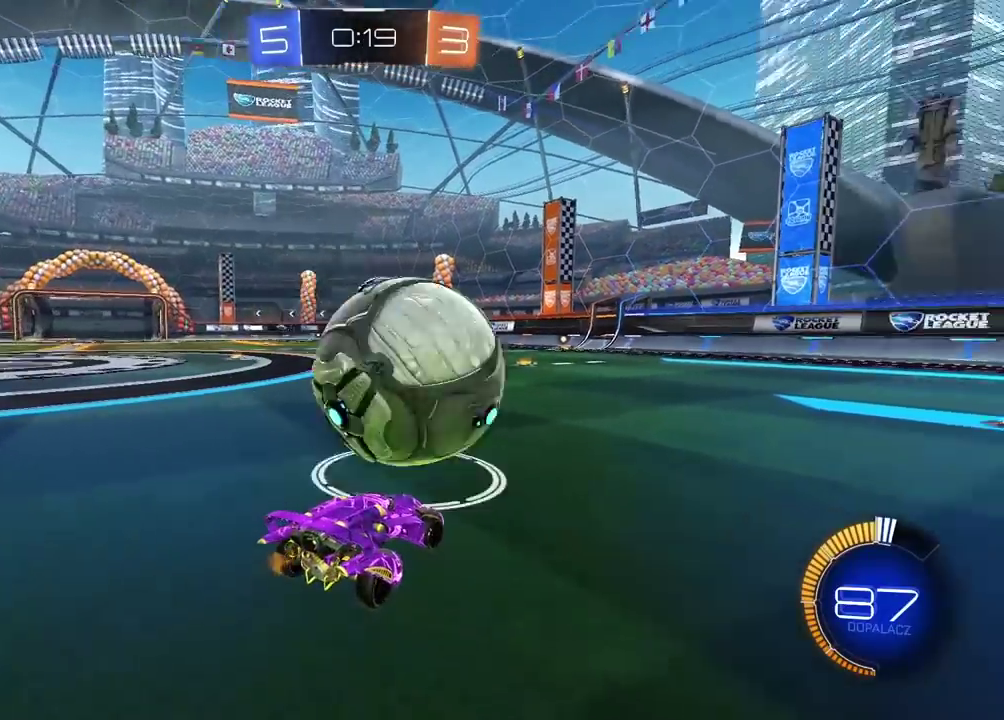
{"buttons": [], "left_stick": "center", "right_stick": "center", "events": [[100, "CIRCLE", "down"], [283, "left_stick", "center"], [367, "CIRCLE", "up"], [400, "R2", "up"]]}
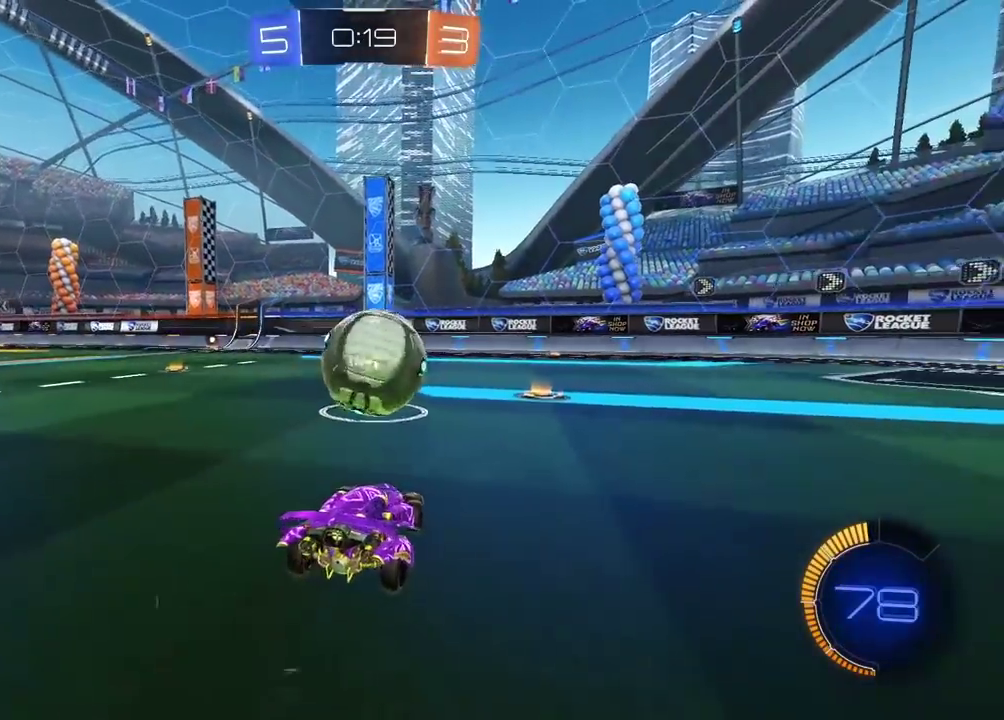
{"buttons": ["CIRCLE", "R2"], "left_stick": "left", "right_stick": "center", "events": [[183, "left_stick", "right"], [250, "R2", "down"], [367, "CIRCLE", "down"], [383, "left_stick", "center"], [450, "left_stick", "left"]]}
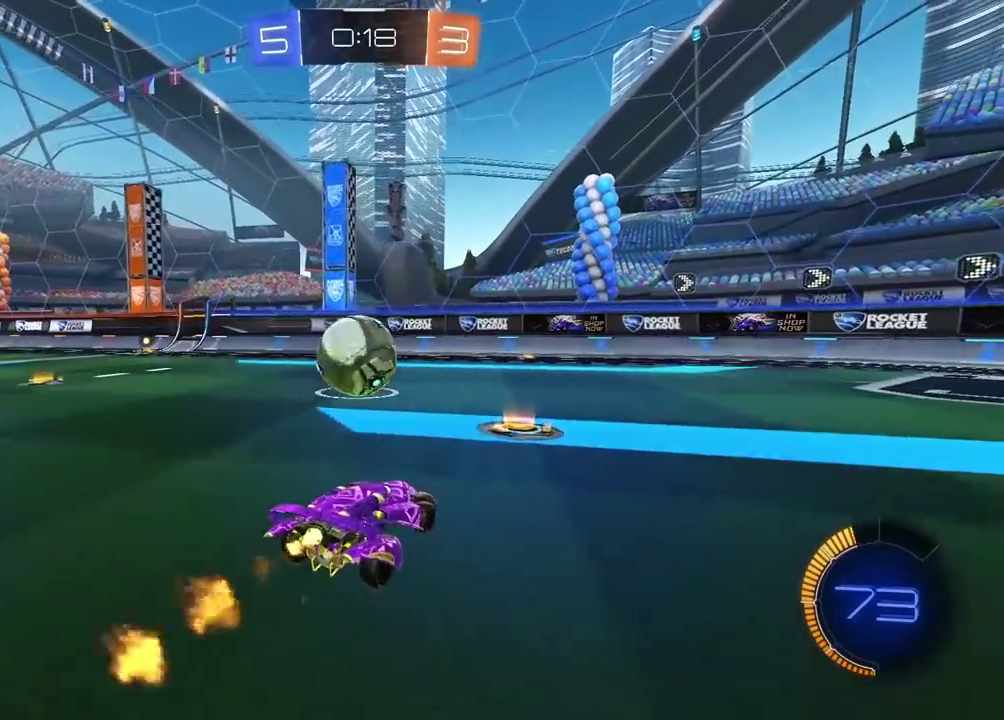
{"buttons": ["CIRCLE", "R2"], "left_stick": "center", "right_stick": "center", "events": [[33, "CIRCLE", "up"], [67, "R2", "up"], [117, "left_stick", "center"], [333, "R2", "down"], [417, "CIRCLE", "down"]]}
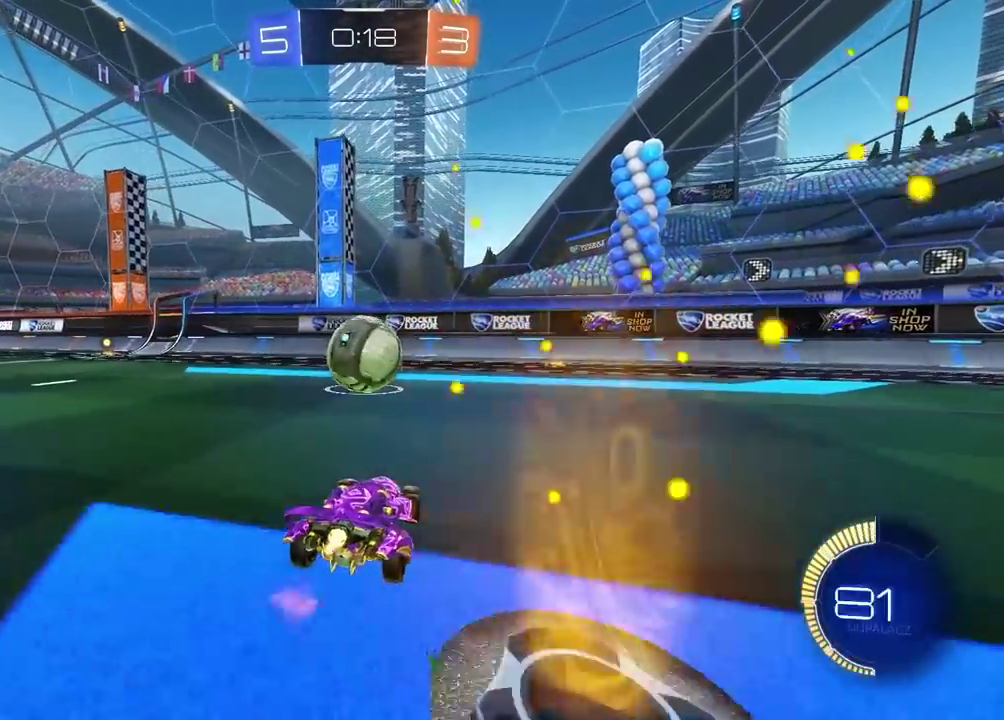
{"buttons": ["CIRCLE", "R2"], "left_stick": "center", "right_stick": "center", "events": [[17, "left_stick", "right"], [133, "left_stick", "center"], [217, "left_stick", "left"], [383, "left_stick", "center"]]}
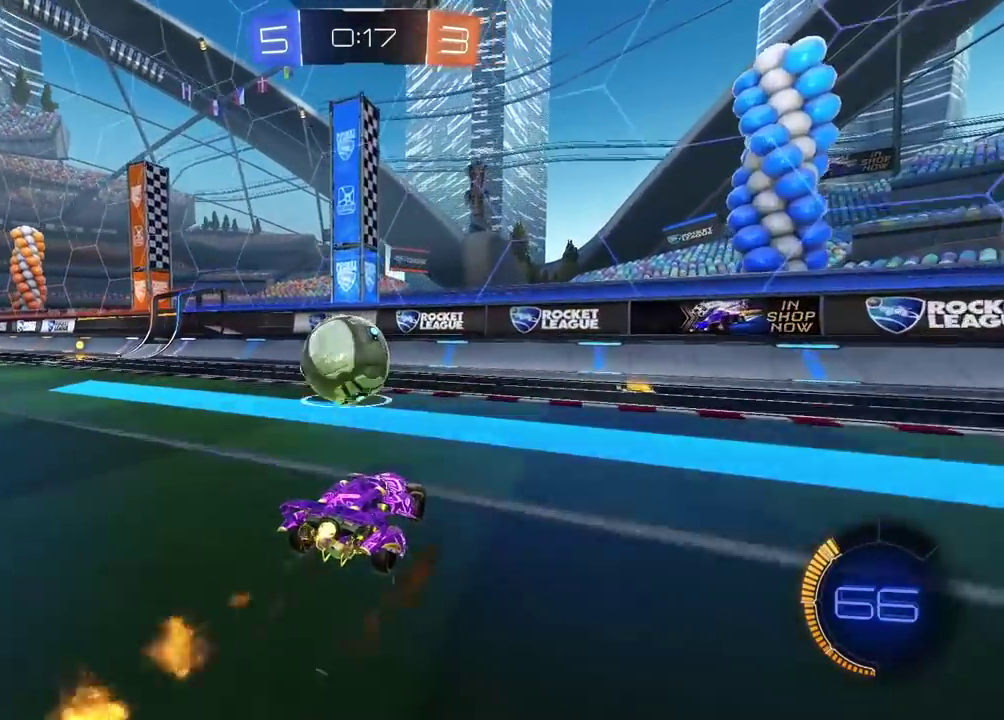
{"buttons": ["R2"], "left_stick": "center", "right_stick": "center", "events": [[33, "CIRCLE", "up"], [50, "left_stick", "left"], [100, "left_stick", "center"], [133, "R2", "up"], [483, "R2", "down"]]}
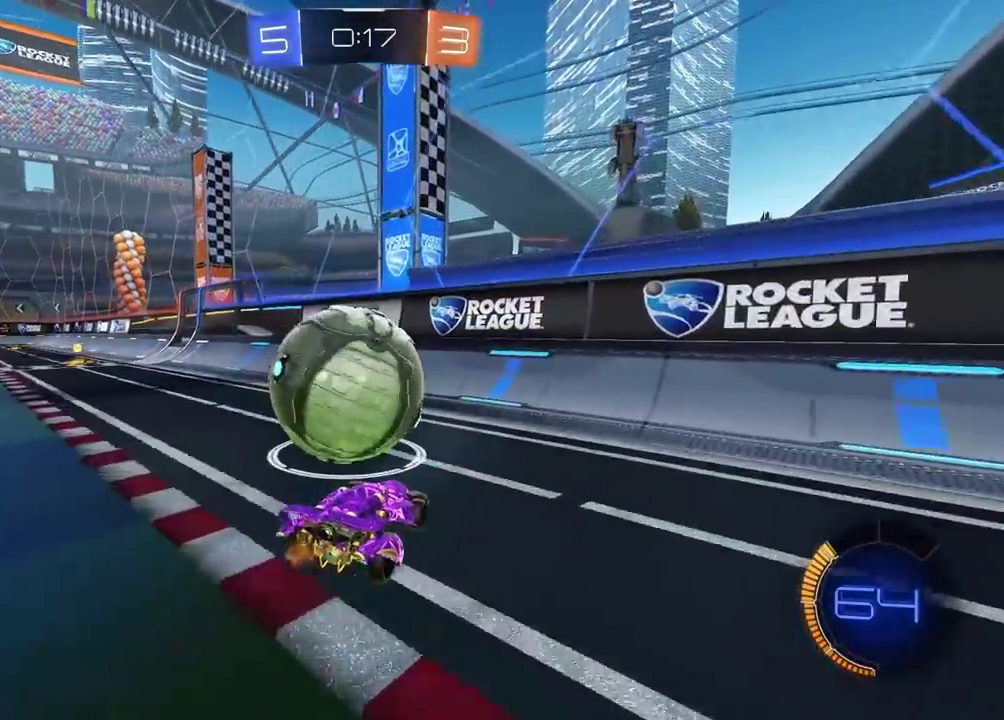
{"buttons": ["CIRCLE", "R2"], "left_stick": "center", "right_stick": "center", "events": [[283, "CIRCLE", "down"]]}
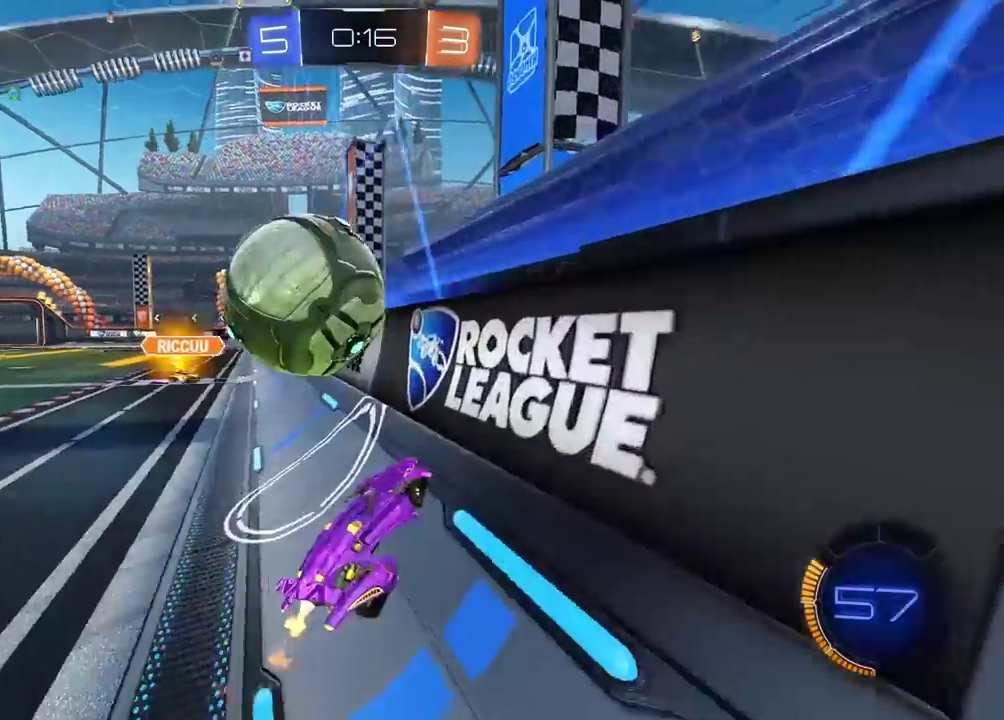
{"buttons": ["R2"], "left_stick": "center", "right_stick": "center", "events": [[283, "CIRCLE", "up"], [283, "left_stick", "left"], [317, "R2", "up"], [467, "left_stick", "center"], [500, "R2", "down"]]}
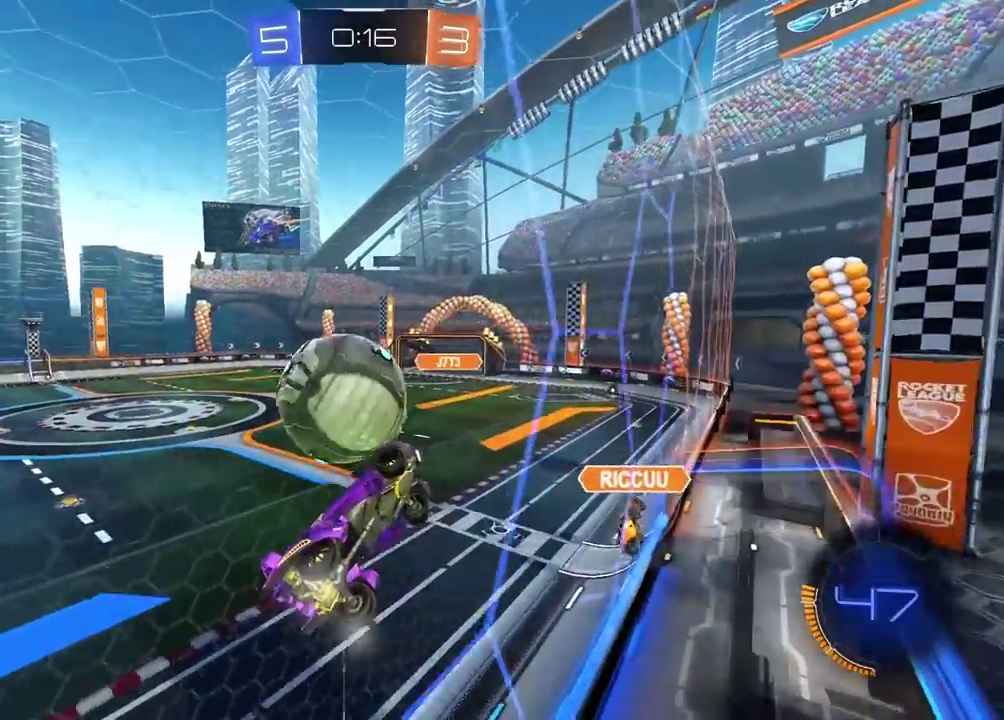
{"buttons": ["CROSS", "CIRCLE", "R2"], "left_stick": "right", "right_stick": "center", "events": [[67, "left_stick", "down-left"], [83, "R2", "up"], [150, "L2", "down"], [150, "left_stick", "down"], [167, "CROSS", "down"], [250, "CIRCLE", "down"], [283, "R2", "down"], [350, "L2", "up"], [450, "left_stick", "right"]]}
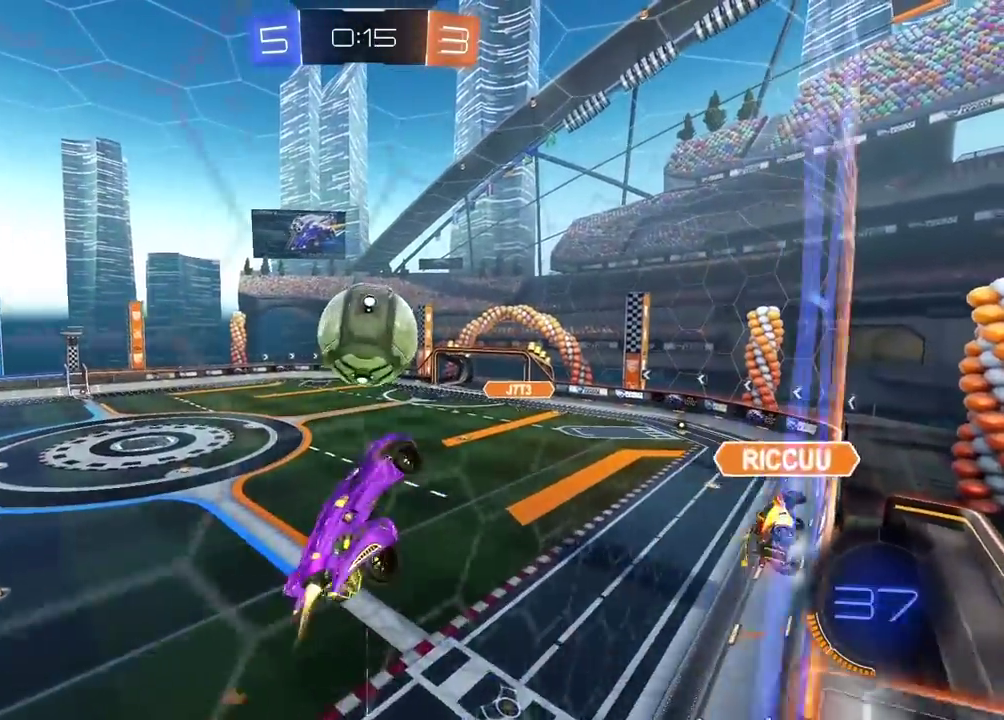
{"buttons": [], "left_stick": "down-right", "right_stick": "center", "events": [[33, "left_stick", "center"], [67, "CROSS", "up"], [217, "left_stick", "down-right"], [333, "CIRCLE", "up"], [333, "R2", "up"]]}
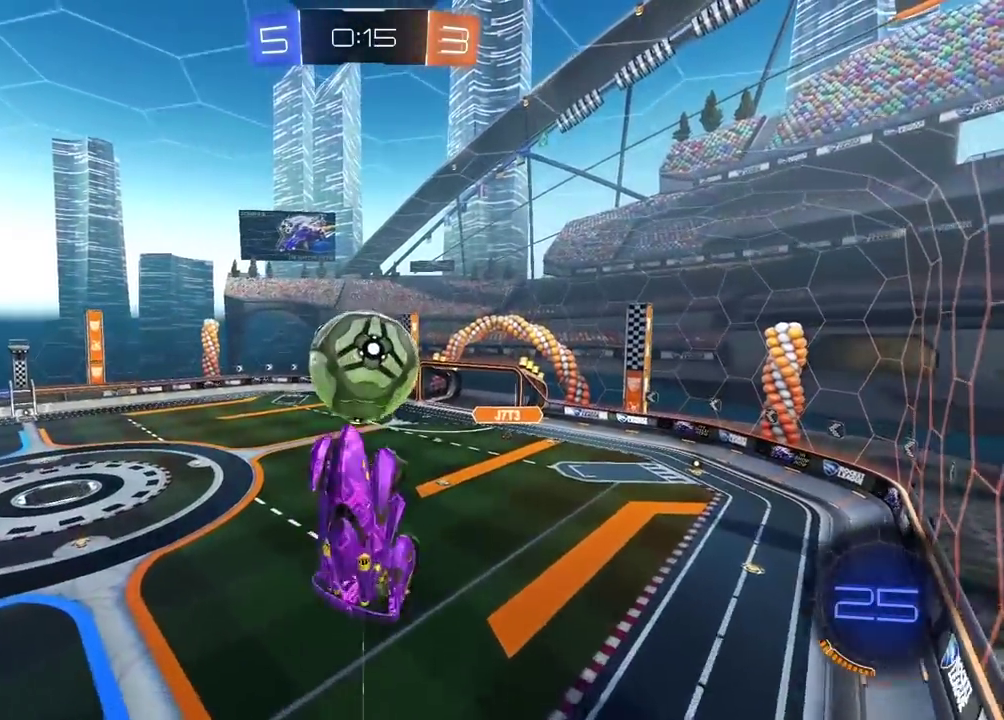
{"buttons": [], "left_stick": "up-left", "right_stick": "center", "events": [[350, "left_stick", "center"], [400, "left_stick", "up-left"]]}
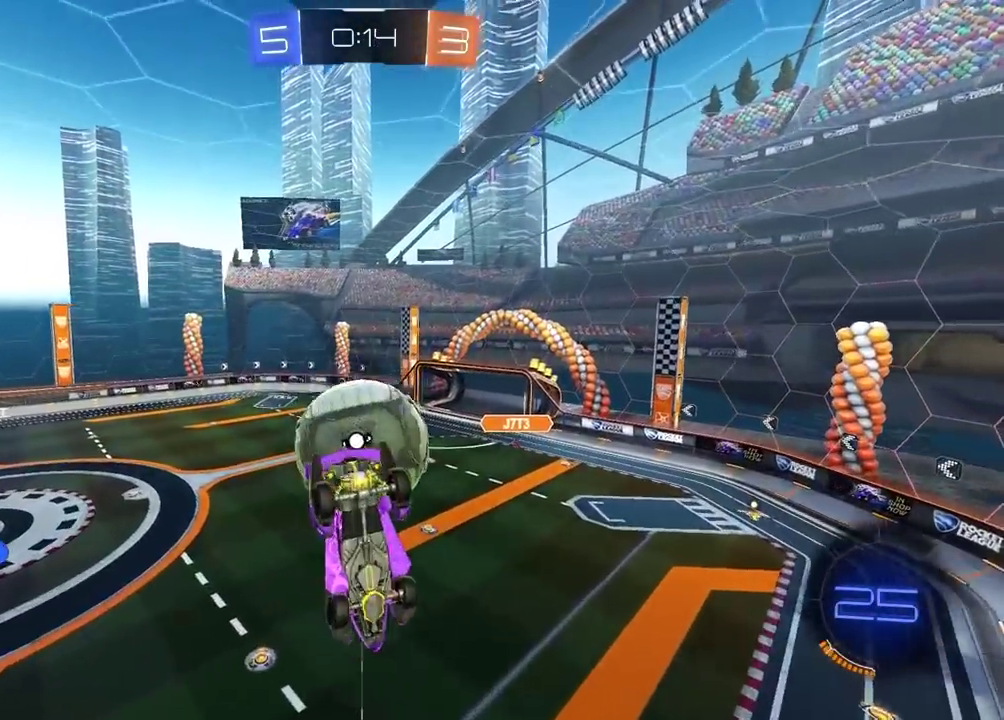
{"buttons": ["L2"], "left_stick": "down-left", "right_stick": "center", "events": [[50, "R2", "down"], [150, "CIRCLE", "down"], [200, "left_stick", "center"], [267, "CIRCLE", "up"], [283, "left_stick", "down-left"], [367, "R2", "up"], [400, "L2", "down"]]}
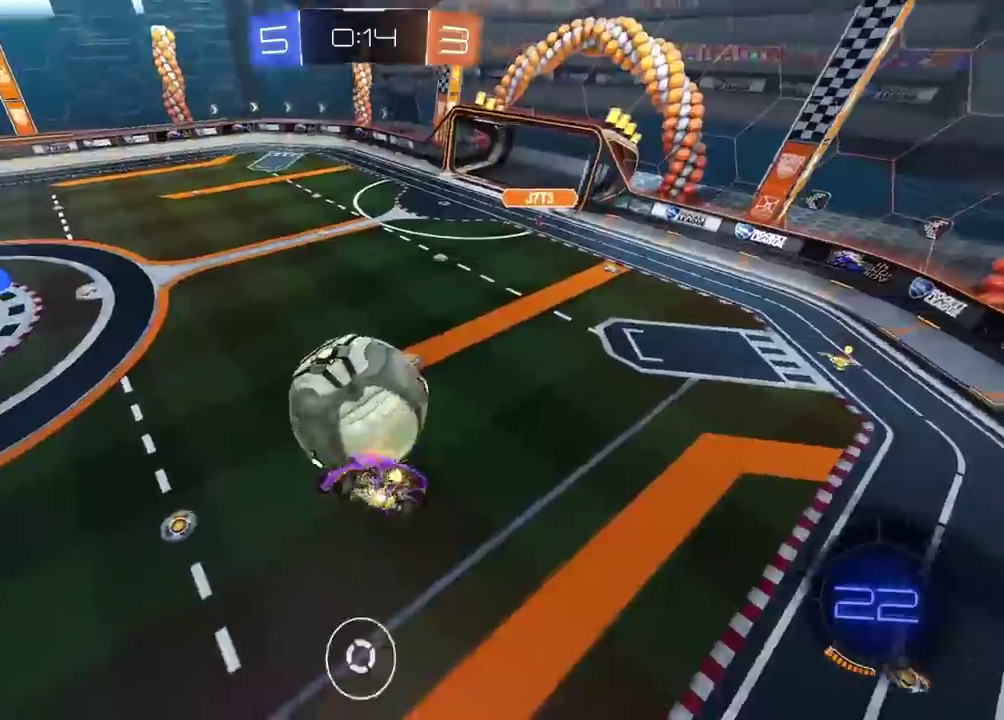
{"buttons": ["L2", "R2"], "left_stick": "up-right", "right_stick": "center", "events": [[17, "R2", "down"], [33, "CIRCLE", "down"], [83, "left_stick", "center"], [233, "left_stick", "left"], [317, "CIRCLE", "up"], [367, "left_stick", "down-left"], [417, "left_stick", "up-right"]]}
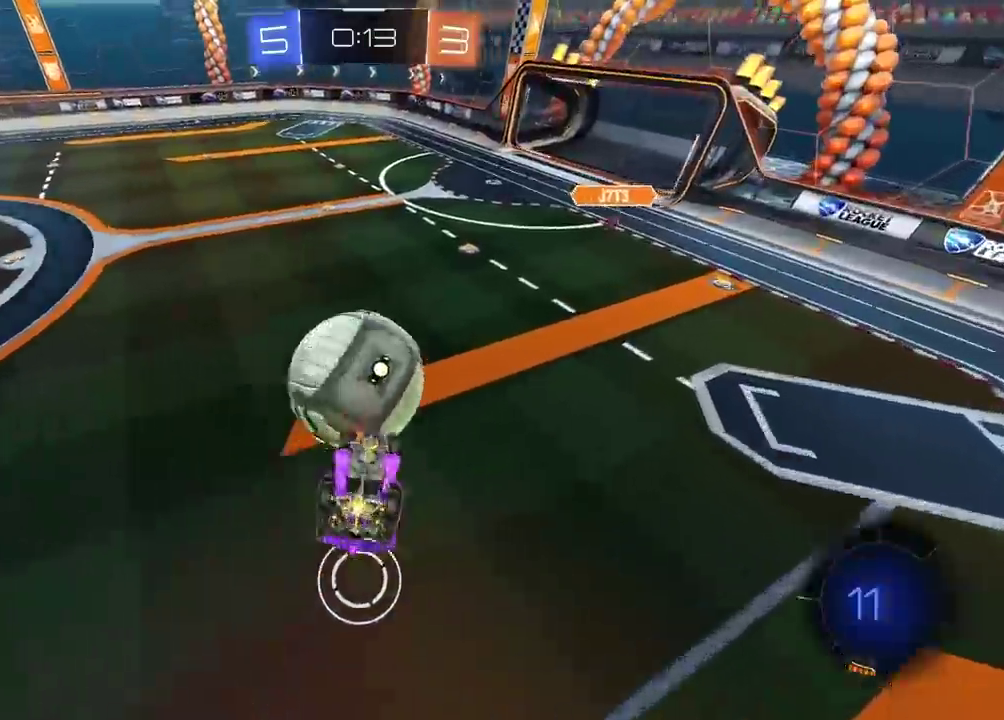
{"buttons": ["CIRCLE", "R2"], "left_stick": "center", "right_stick": "center", "events": [[17, "CIRCLE", "down"], [117, "left_stick", "right"], [200, "left_stick", "down-right"], [267, "left_stick", "down"], [417, "L2", "up"], [450, "left_stick", "center"]]}
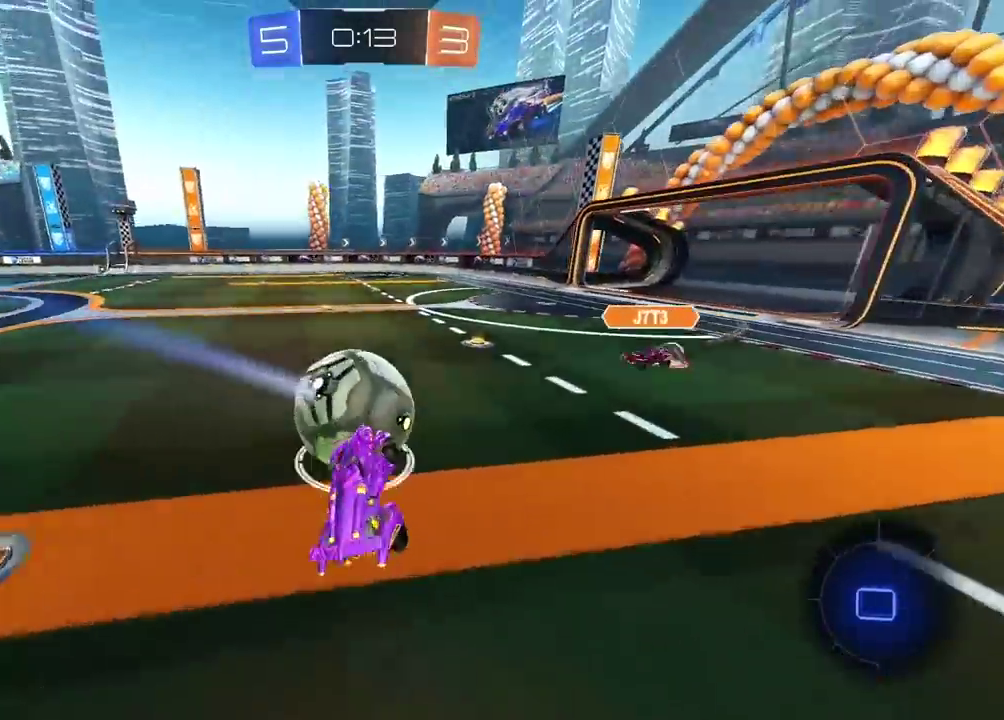
{"buttons": ["R2"], "left_stick": "center", "right_stick": "center", "events": [[50, "left_stick", "up-left"], [167, "CIRCLE", "up"], [317, "left_stick", "center"], [417, "R1", "down"], [500, "R1", "up"]]}
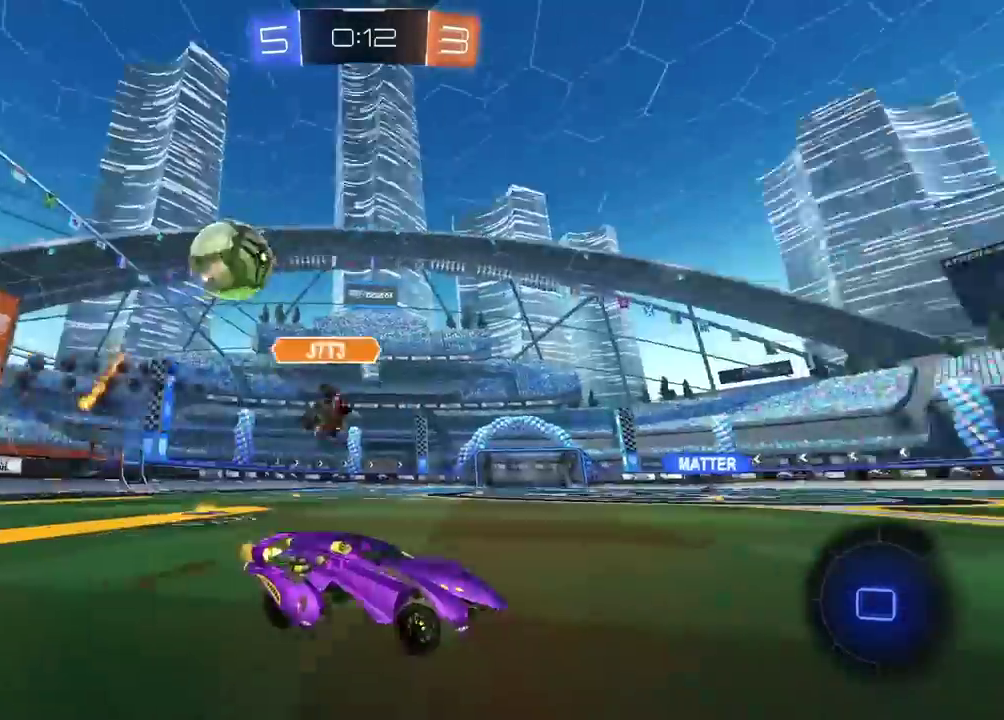
{"buttons": ["R2"], "left_stick": "left", "right_stick": "center", "events": [[33, "left_stick", "left"]]}
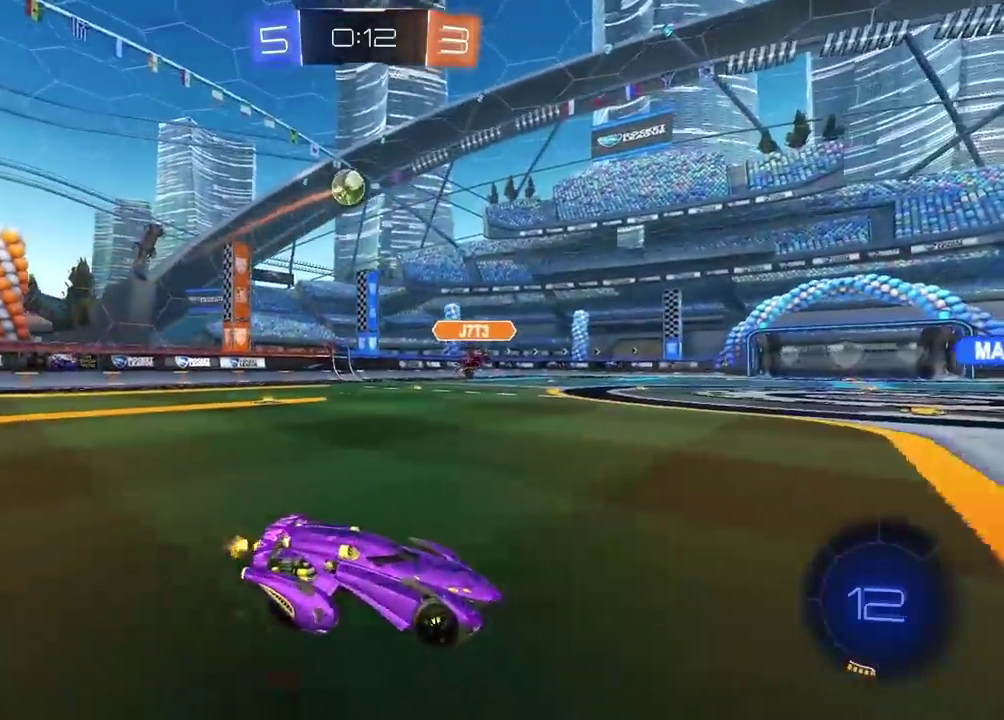
{"buttons": ["CROSS"], "left_stick": "up", "right_stick": "center", "events": [[17, "R2", "up"], [83, "R2", "down"], [350, "left_stick", "up-left"], [417, "left_stick", "up"], [433, "CROSS", "down"], [500, "R2", "up"]]}
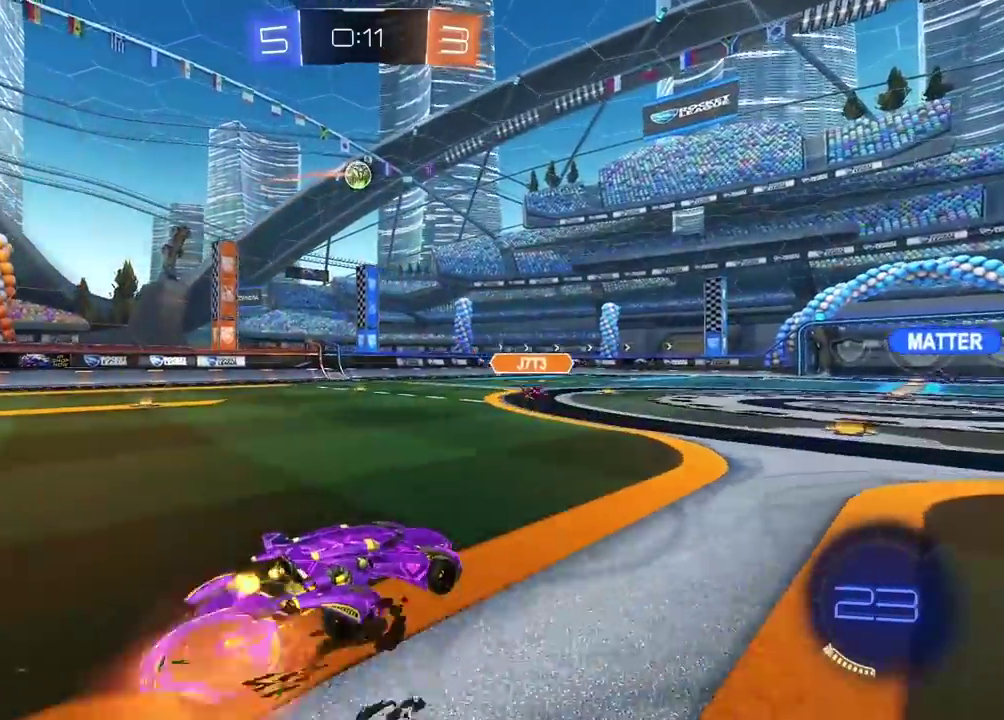
{"buttons": [], "left_stick": "center", "right_stick": "center", "events": [[17, "CROSS", "up"], [67, "CROSS", "down"], [183, "left_stick", "center"], [200, "CROSS", "up"]]}